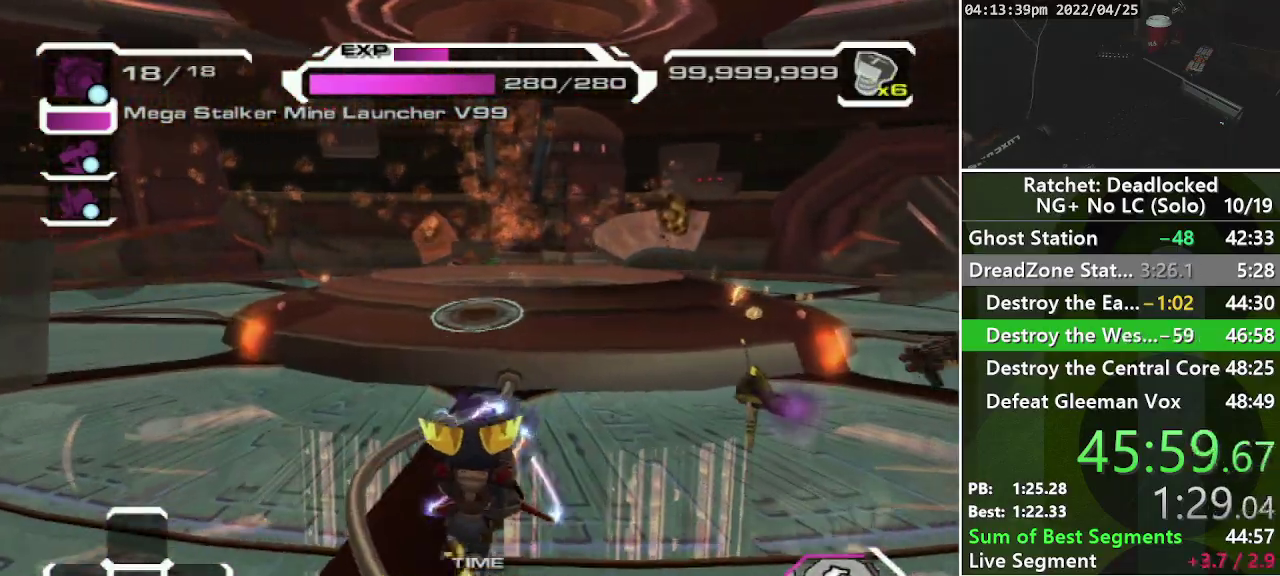
Gameplay with a controller (PlayStation layout); each line is a JSON object with the inputs held at the frame after it. "events" lists button and stick changes between this image and that frame as [ms after this image, input, new state], when the widget could be followed in between. Not read: L3 R3.
{"buttons": [], "left_stick": "left", "right_stick": "center"}
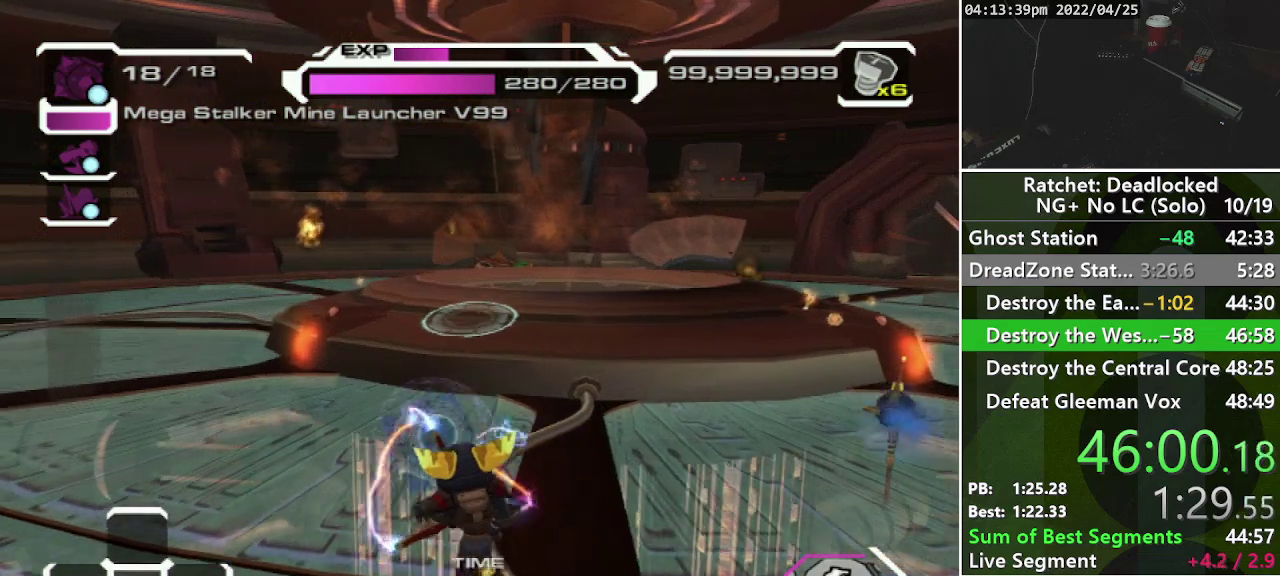
{"buttons": [], "left_stick": "center", "right_stick": "center", "events": [[50, "left_stick", "down-left"], [100, "left_stick", "center"]]}
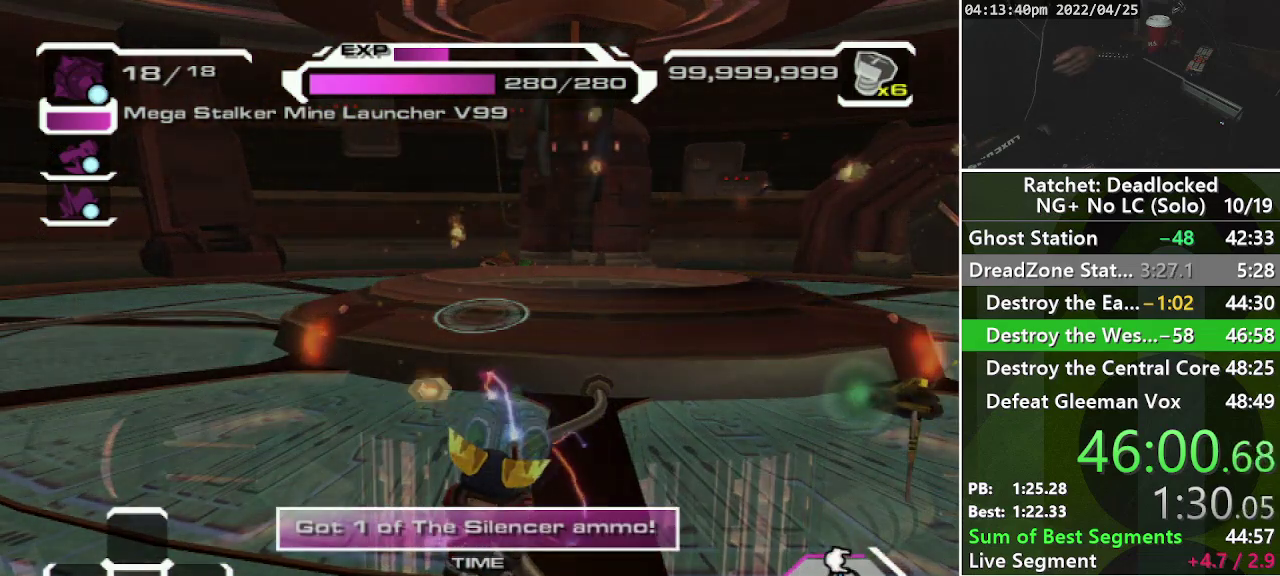
{"buttons": [], "left_stick": "center", "right_stick": "center", "events": []}
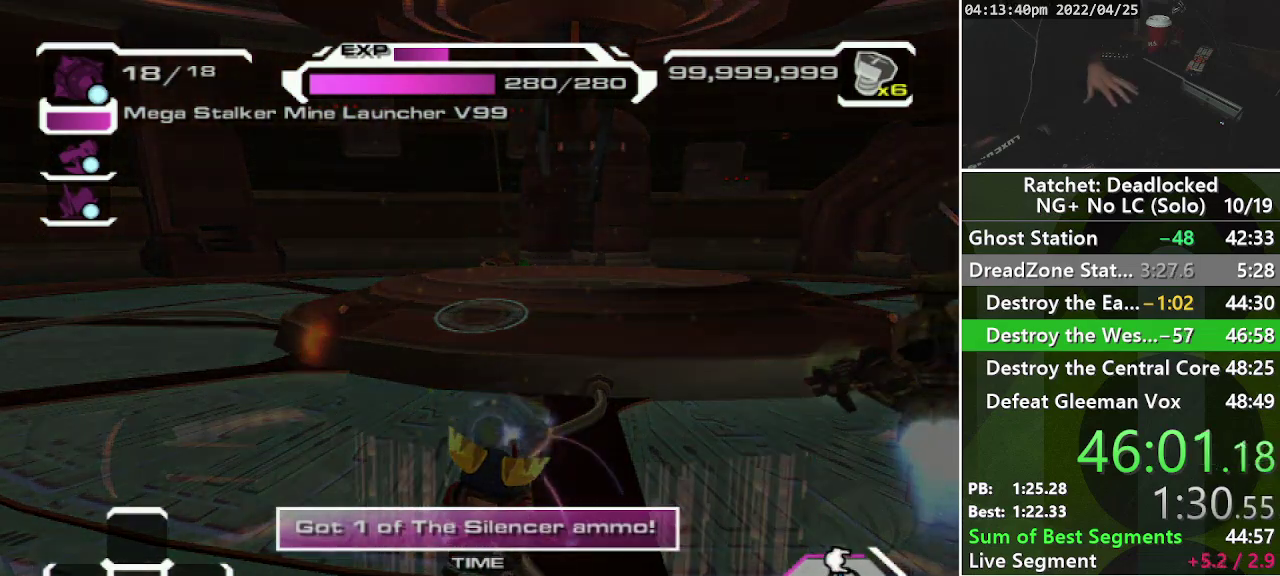
{"buttons": ["CROSS"], "left_stick": "center", "right_stick": "center", "events": [[150, "CROSS", "down"], [217, "CROSS", "up"], [300, "CROSS", "down"], [383, "CROSS", "up"], [433, "CROSS", "down"]]}
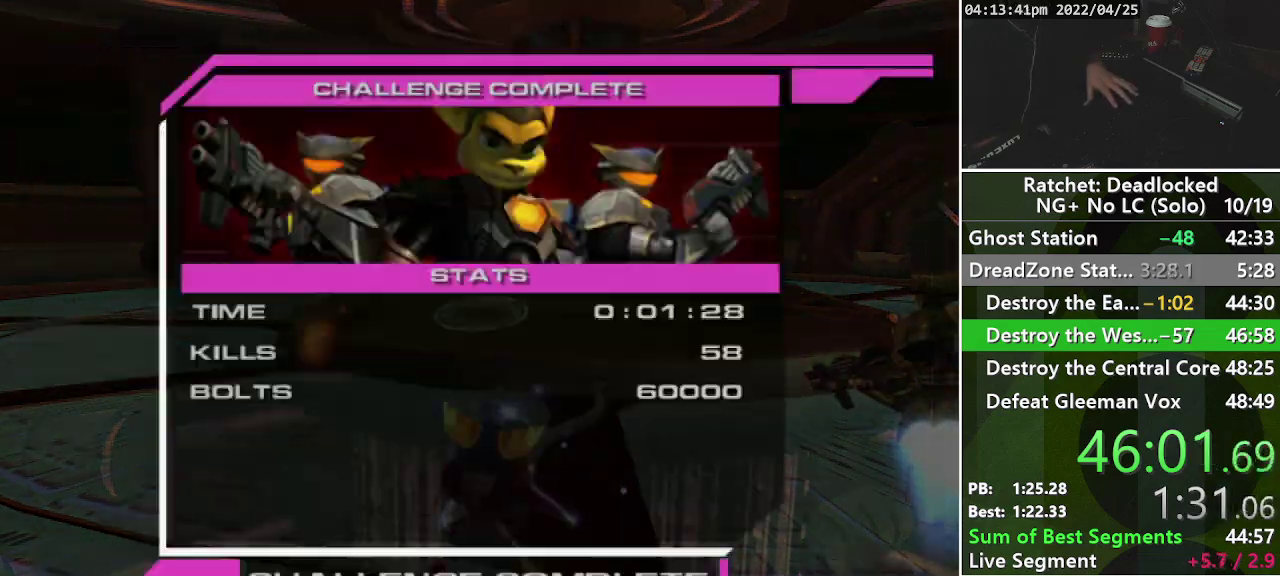
{"buttons": [], "left_stick": "center", "right_stick": "center", "events": [[33, "CROSS", "up"], [117, "CROSS", "down"], [183, "CROSS", "up"], [250, "CROSS", "down"], [350, "CROSS", "up"]]}
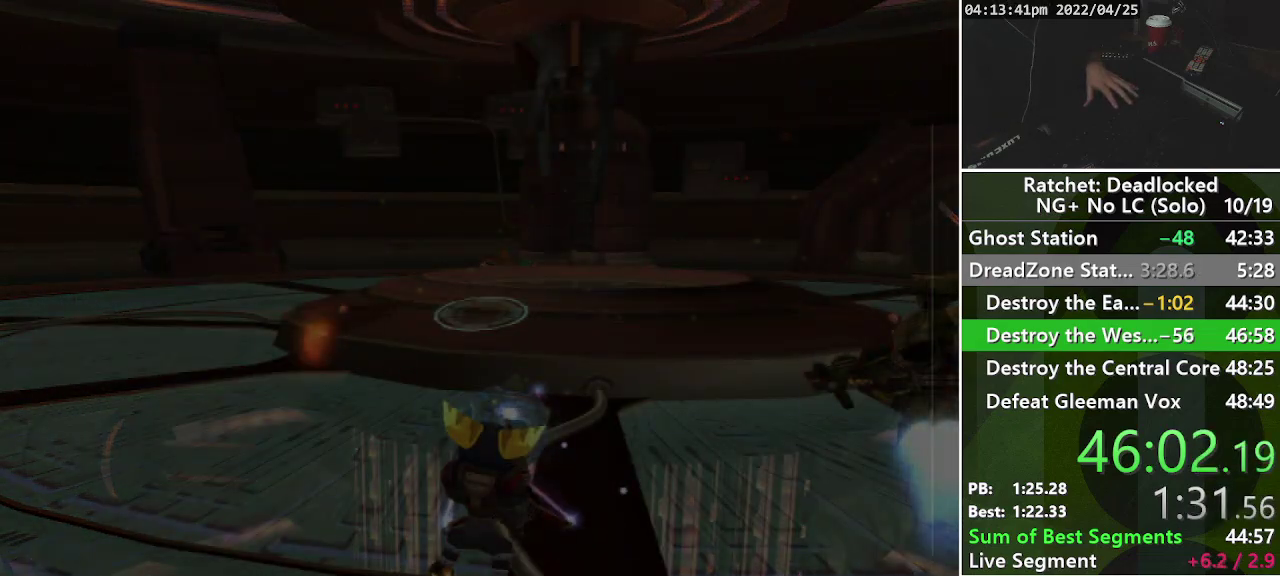
{"buttons": [], "left_stick": "center", "right_stick": "center", "events": []}
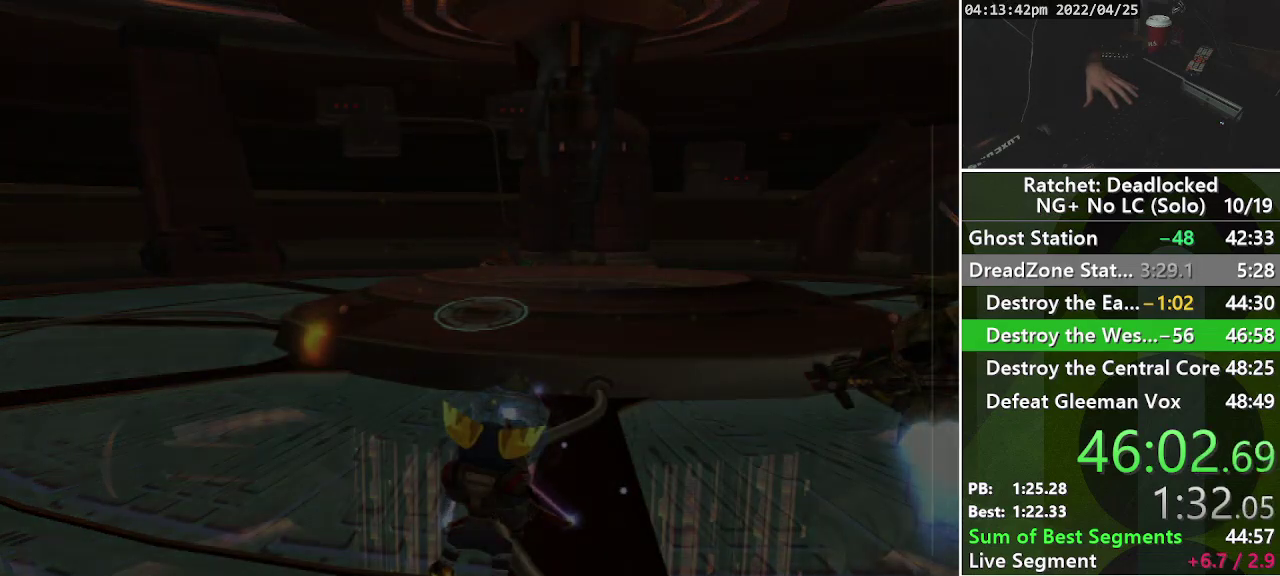
{"buttons": [], "left_stick": "center", "right_stick": "center", "events": []}
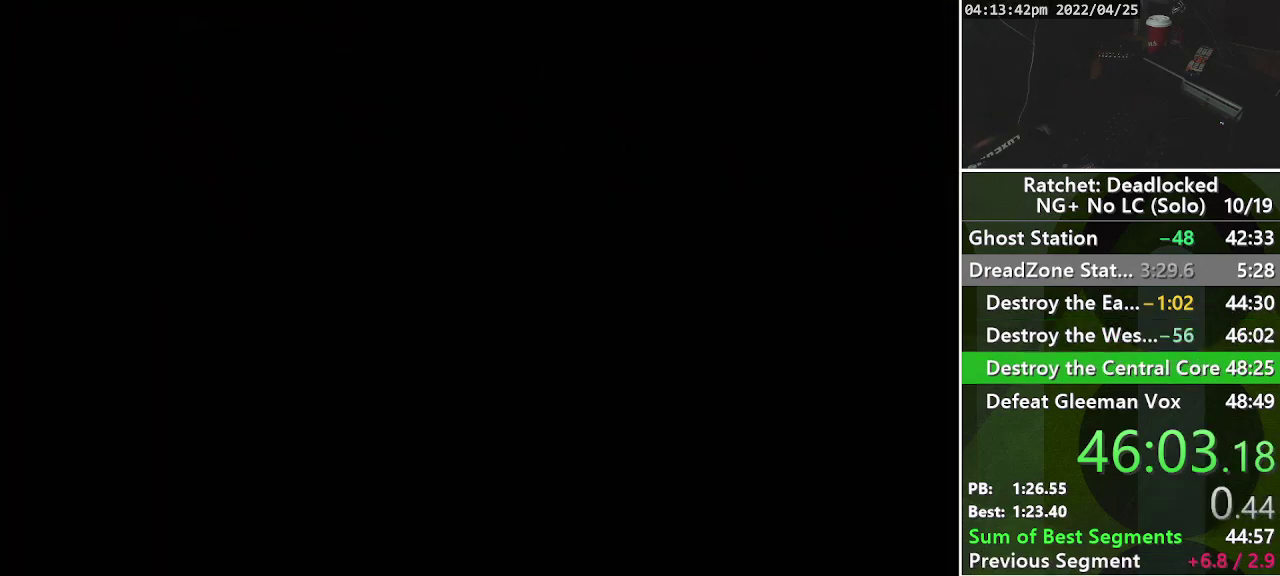
{"buttons": [], "left_stick": "up", "right_stick": "center", "events": [[333, "left_stick", "up"]]}
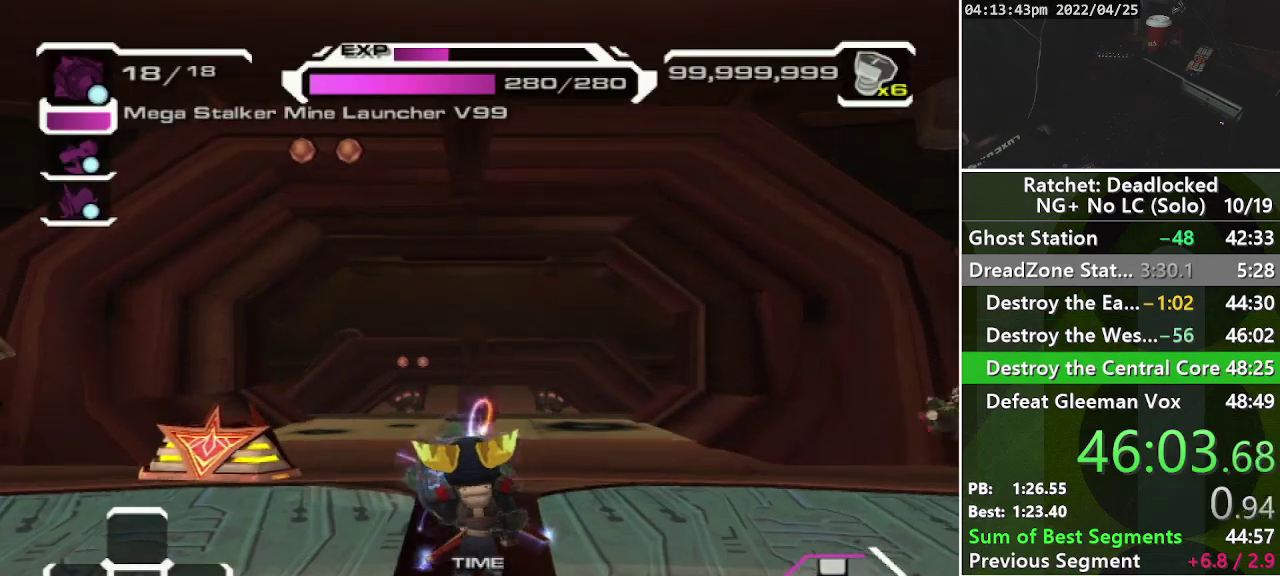
{"buttons": [], "left_stick": "up", "right_stick": "center", "events": [[400, "L2", "down"], [467, "L2", "up"]]}
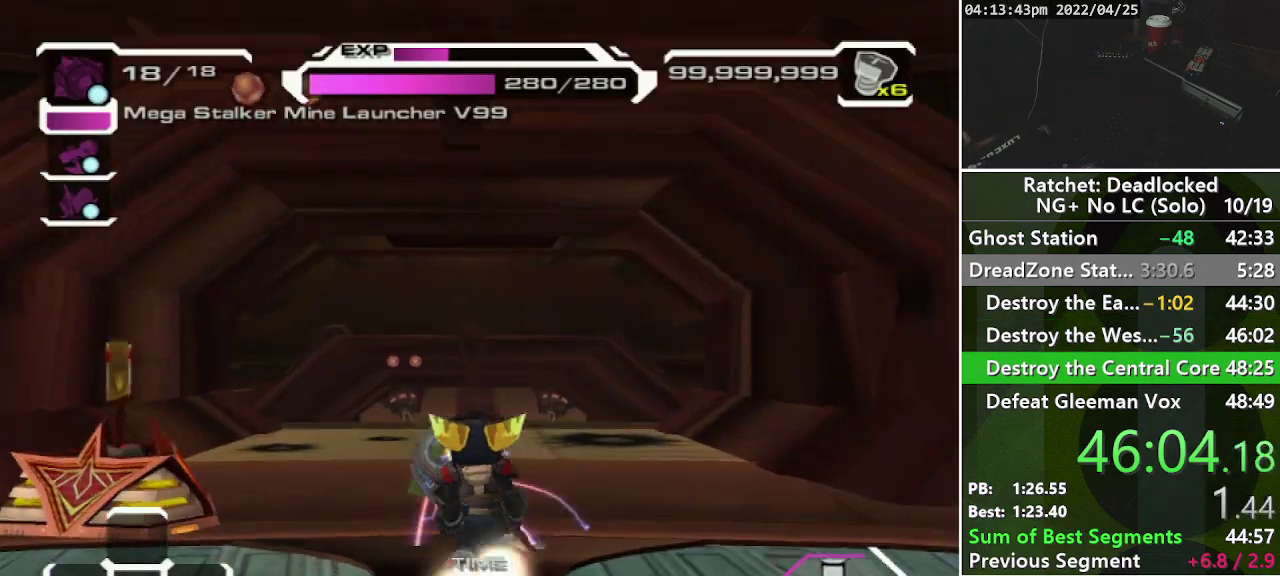
{"buttons": [], "left_stick": "up", "right_stick": "center", "events": [[33, "L2", "down"], [150, "L2", "up"]]}
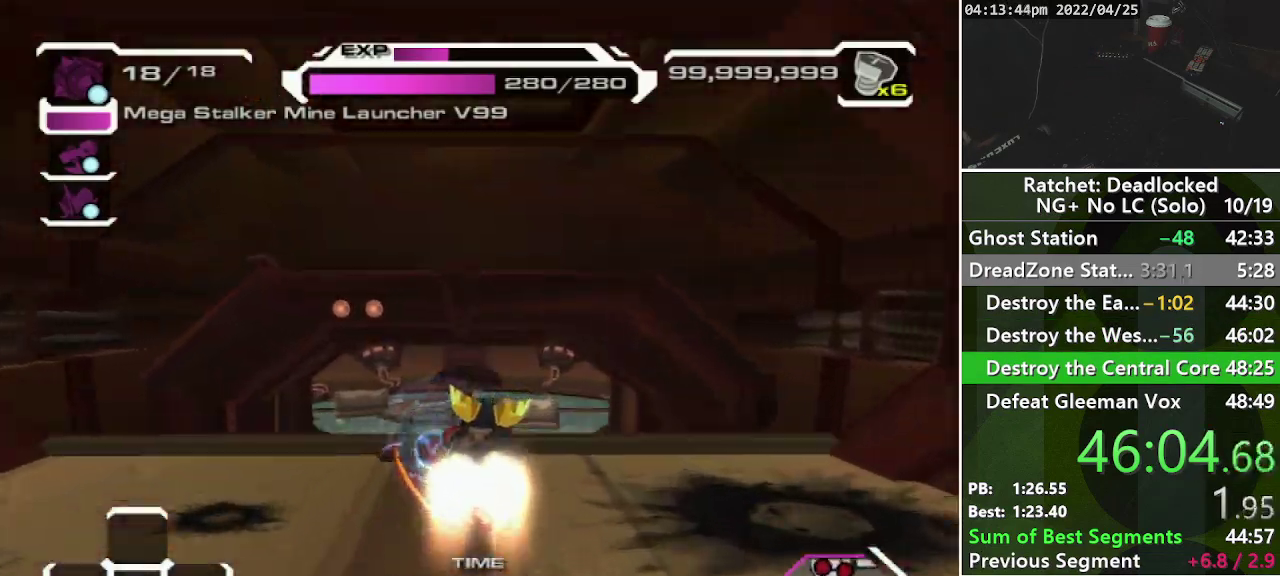
{"buttons": [], "left_stick": "up", "right_stick": "center", "events": []}
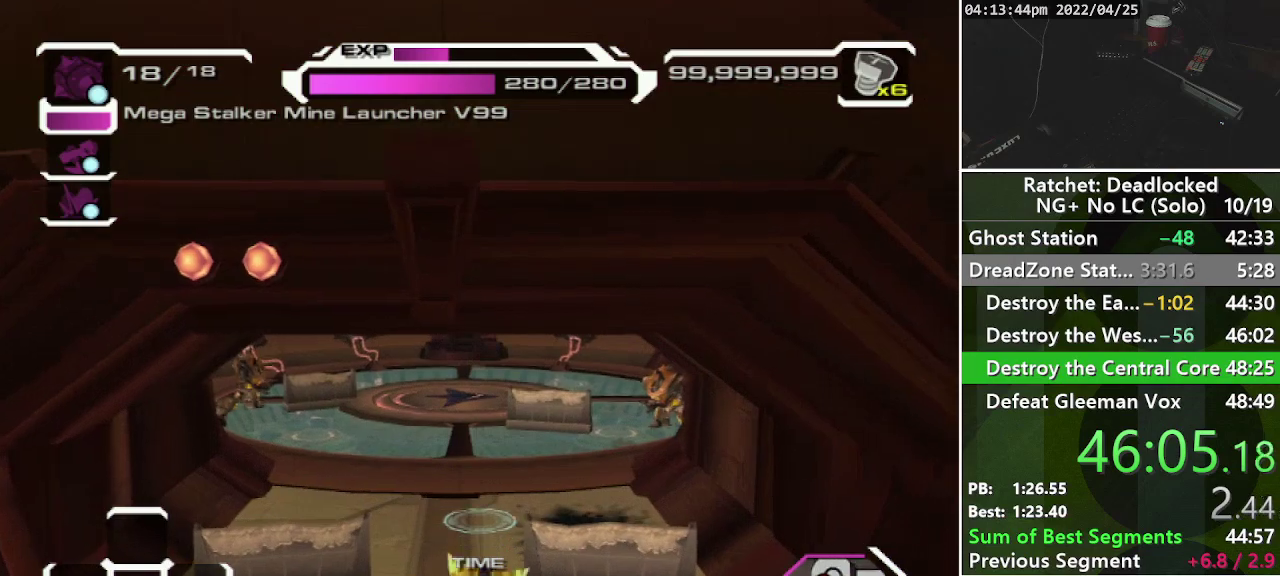
{"buttons": [], "left_stick": "up", "right_stick": "right", "events": [[217, "right_stick", "right"]]}
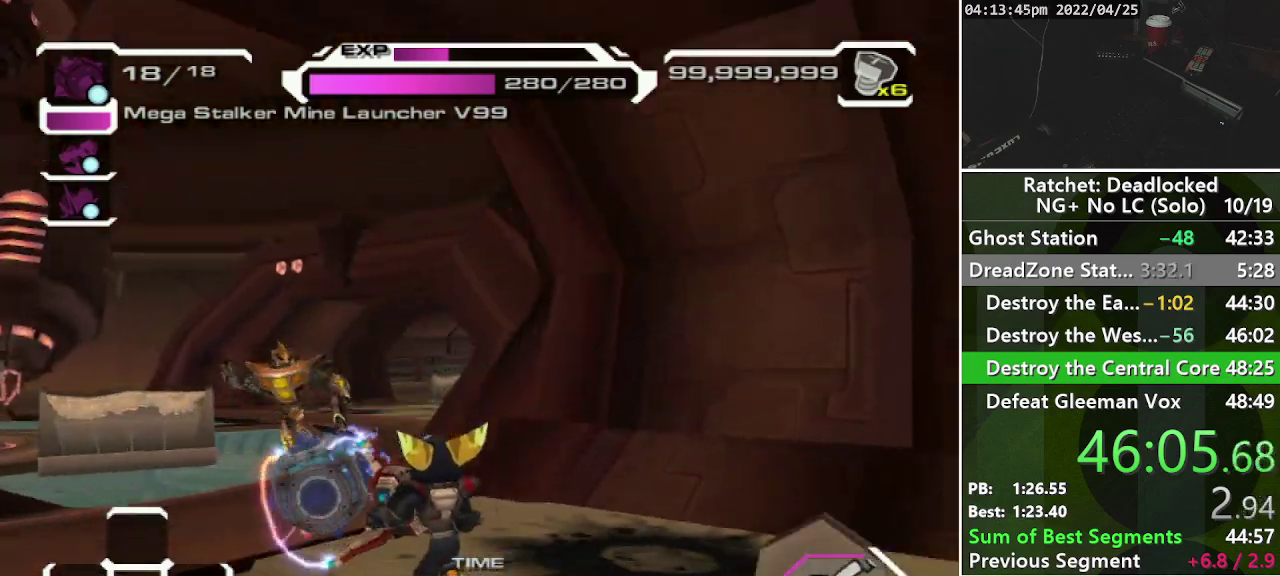
{"buttons": [], "left_stick": "up-left", "right_stick": "center", "events": [[83, "right_stick", "center"], [283, "left_stick", "up-left"]]}
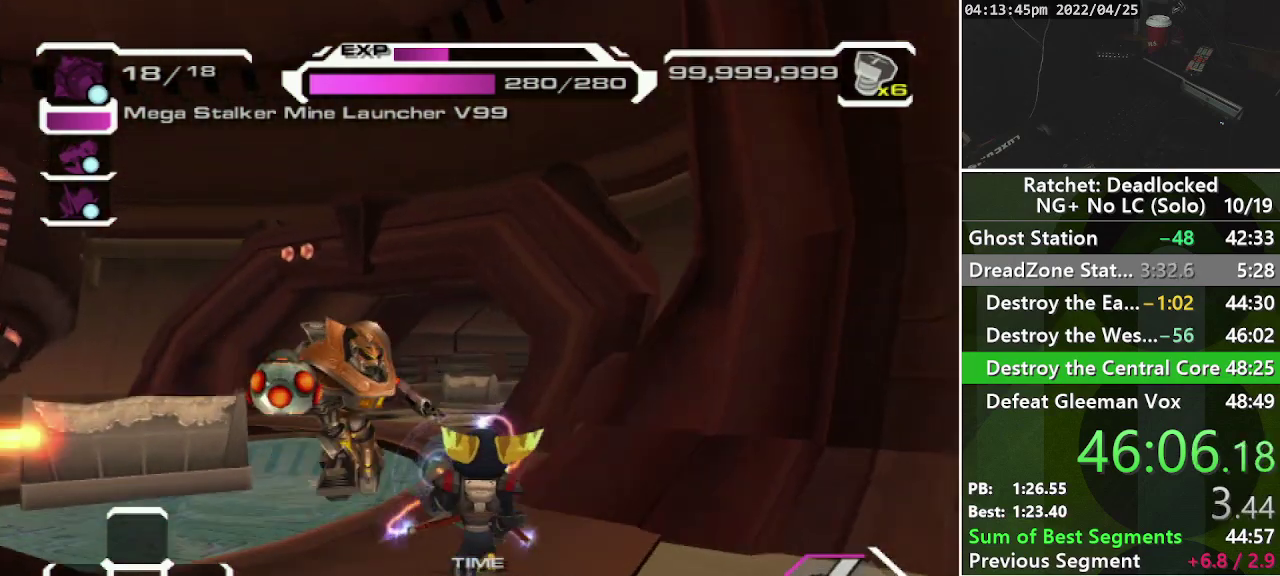
{"buttons": [], "left_stick": "up-left", "right_stick": "center", "events": [[167, "L2", "down"], [250, "L2", "up"], [300, "L2", "down"], [367, "L2", "up"]]}
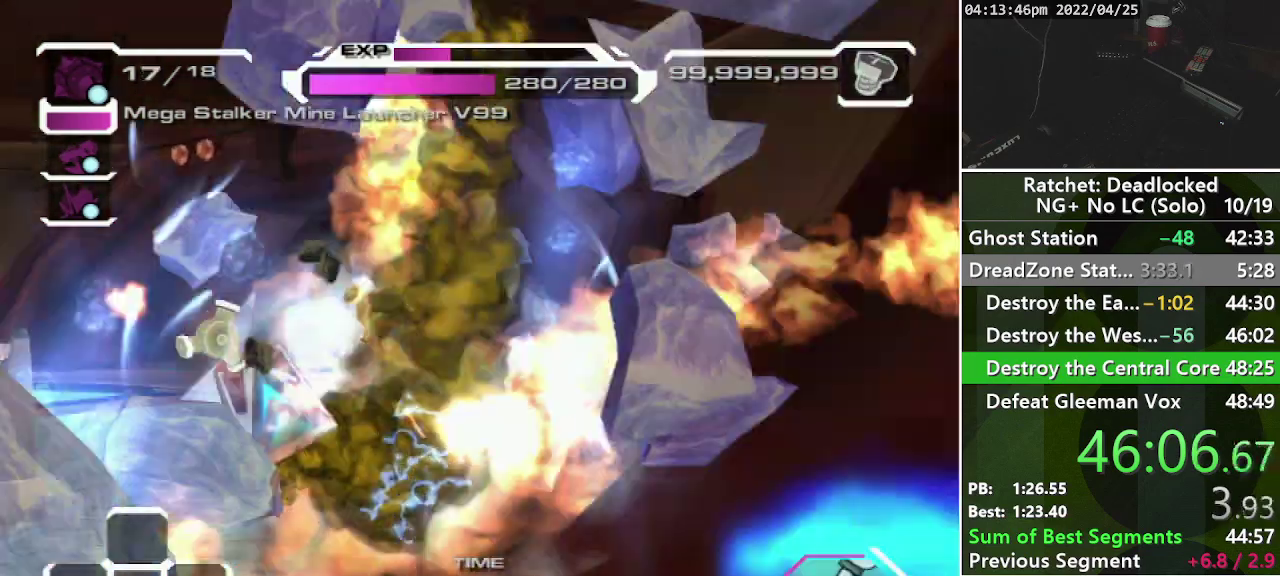
{"buttons": [], "left_stick": "right", "right_stick": "center", "events": [[17, "left_stick", "left"], [283, "left_stick", "up-left"], [350, "left_stick", "up-right"], [500, "left_stick", "right"]]}
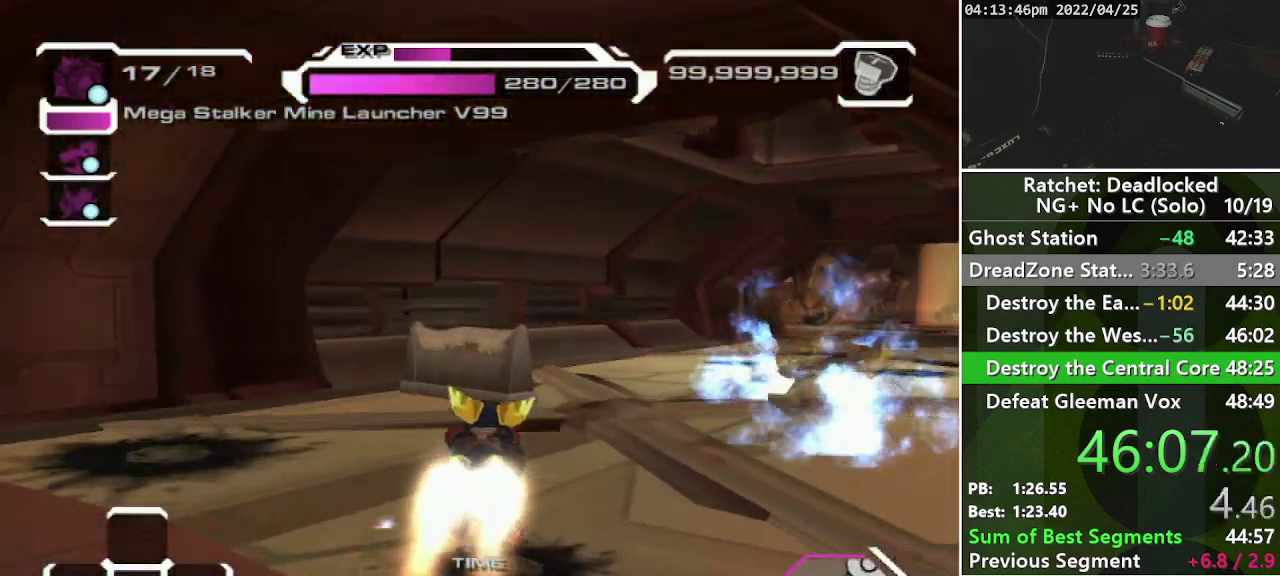
{"buttons": [], "left_stick": "right", "right_stick": "center", "events": []}
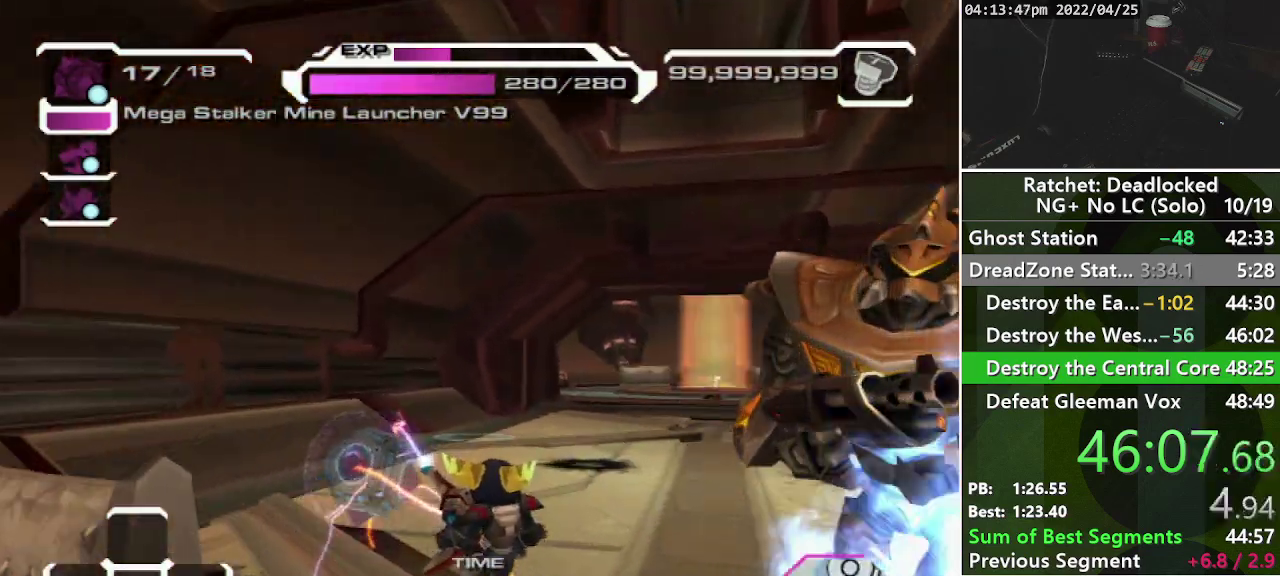
{"buttons": ["L2"], "left_stick": "up", "right_stick": "center", "events": [[150, "right_stick", "right"], [200, "left_stick", "up"], [333, "right_stick", "center"], [500, "L2", "down"]]}
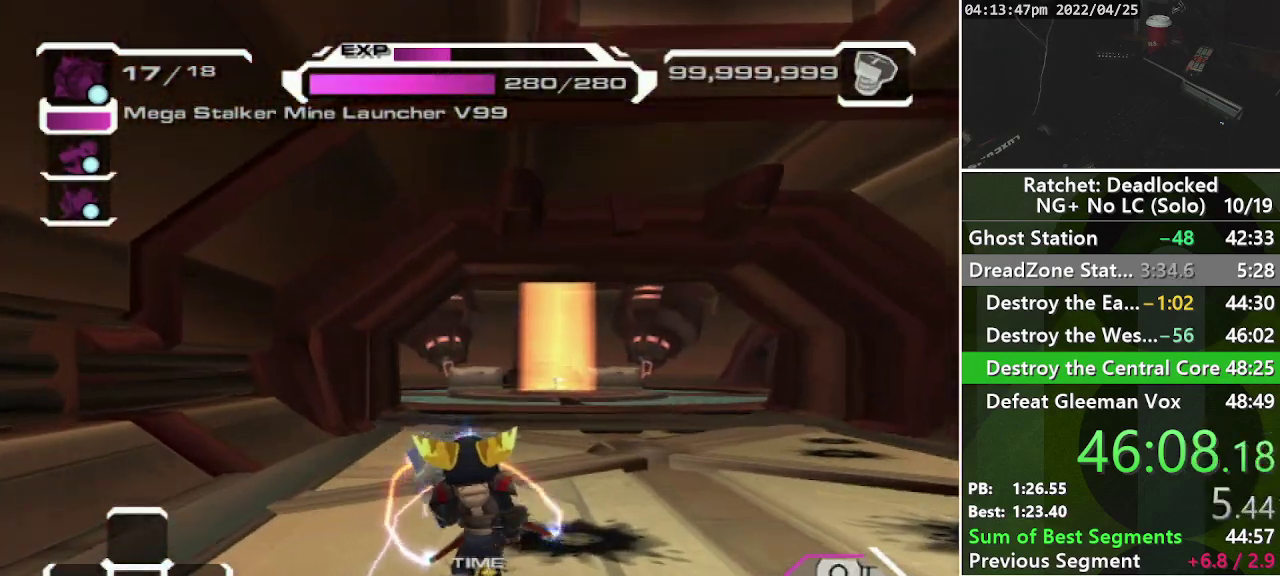
{"buttons": [], "left_stick": "right", "right_stick": "center", "events": [[33, "L2", "up"], [133, "L2", "down"], [250, "L2", "up"], [417, "left_stick", "right"]]}
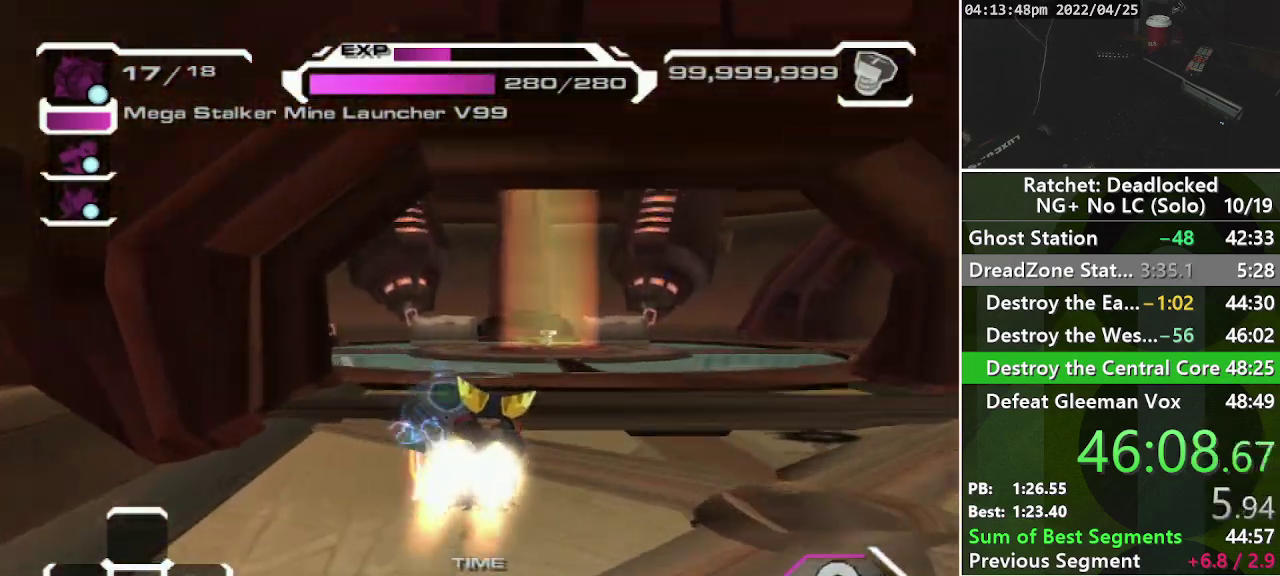
{"buttons": [], "left_stick": "right", "right_stick": "center", "events": []}
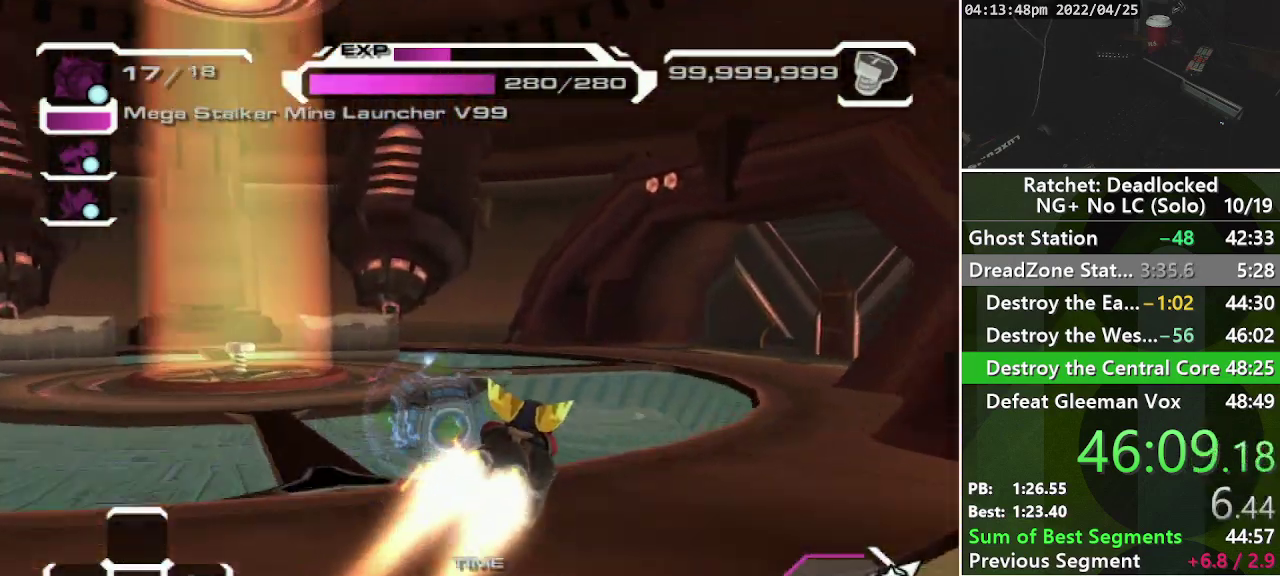
{"buttons": [], "left_stick": "right", "right_stick": "center", "events": []}
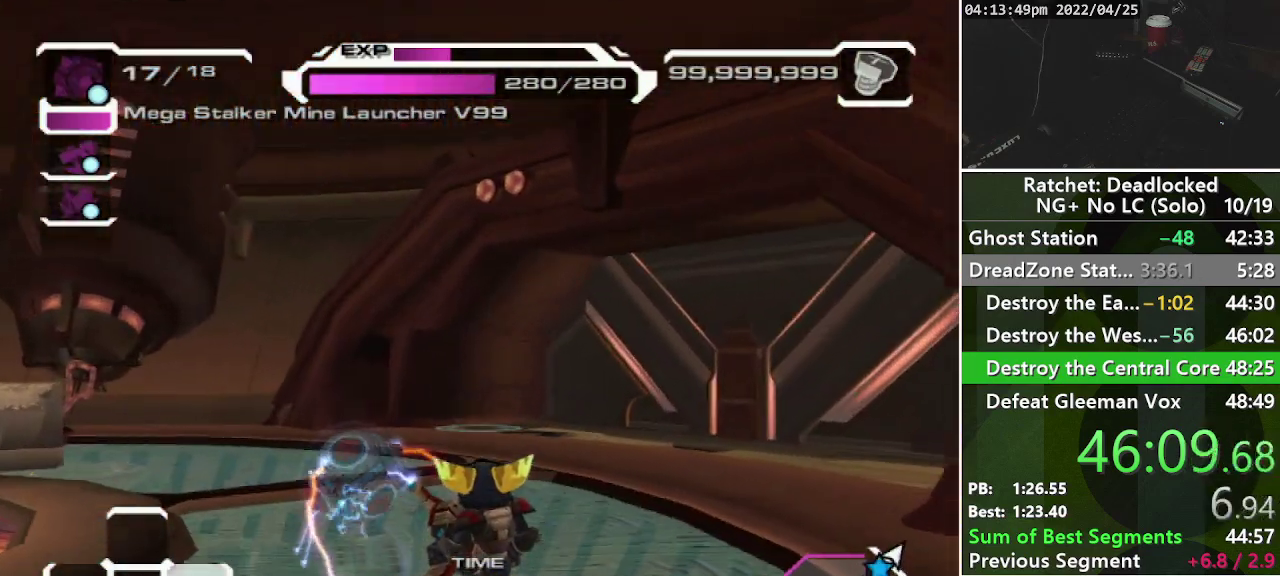
{"buttons": [], "left_stick": "up", "right_stick": "down-right", "events": [[50, "left_stick", "up-right"], [150, "right_stick", "right"], [267, "right_stick", "down-right"], [333, "left_stick", "up"]]}
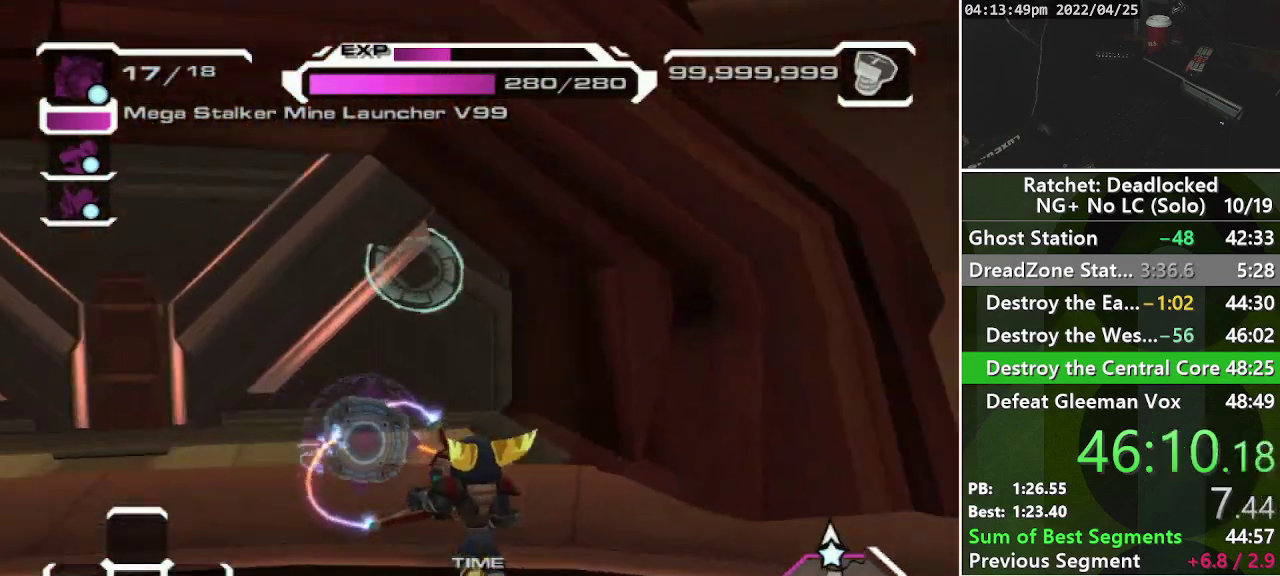
{"buttons": [], "left_stick": "down-left", "right_stick": "center", "events": [[33, "left_stick", "up-left"], [250, "left_stick", "left"], [317, "right_stick", "center"], [433, "left_stick", "down-left"]]}
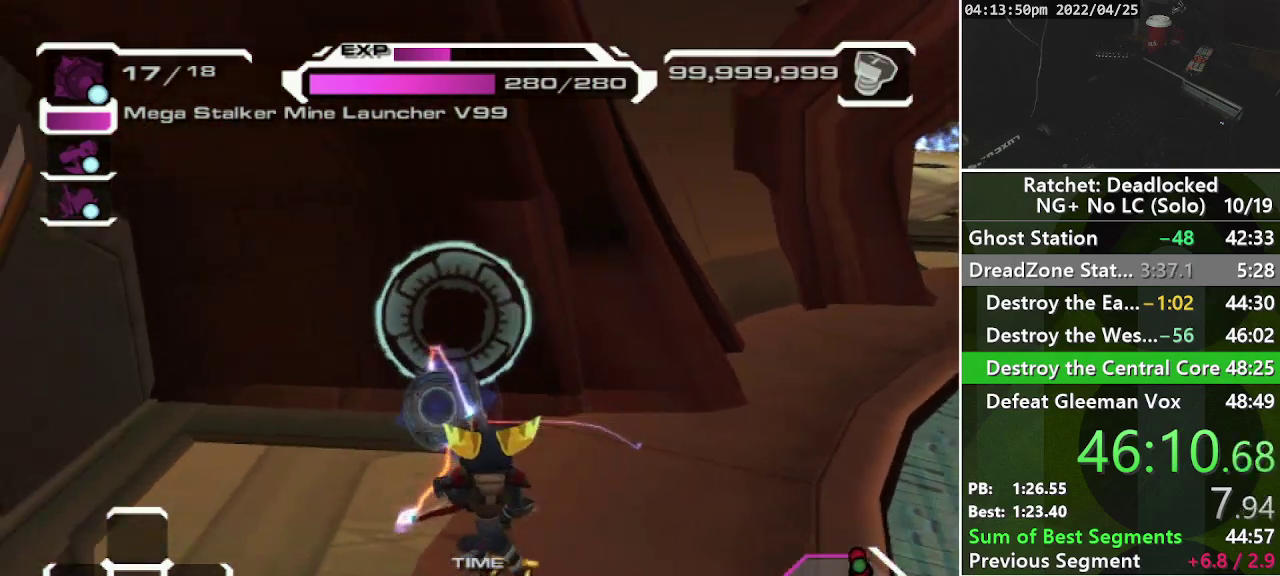
{"buttons": [], "left_stick": "down-left", "right_stick": "down", "events": [[133, "right_stick", "down"]]}
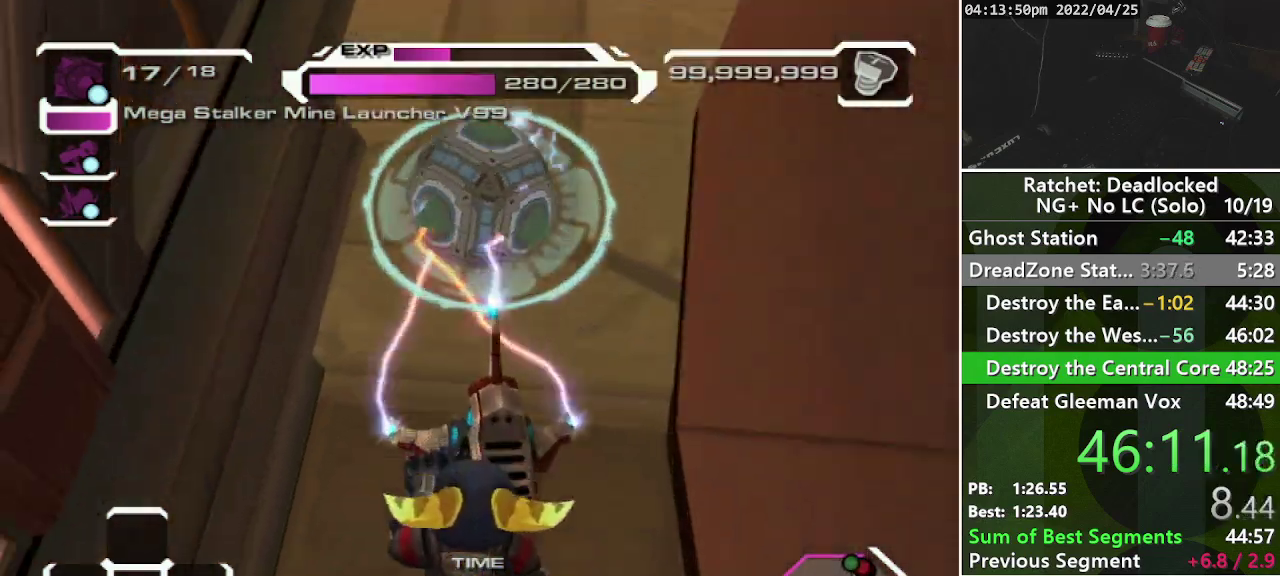
{"buttons": [], "left_stick": "down-left", "right_stick": "center", "events": [[283, "right_stick", "center"]]}
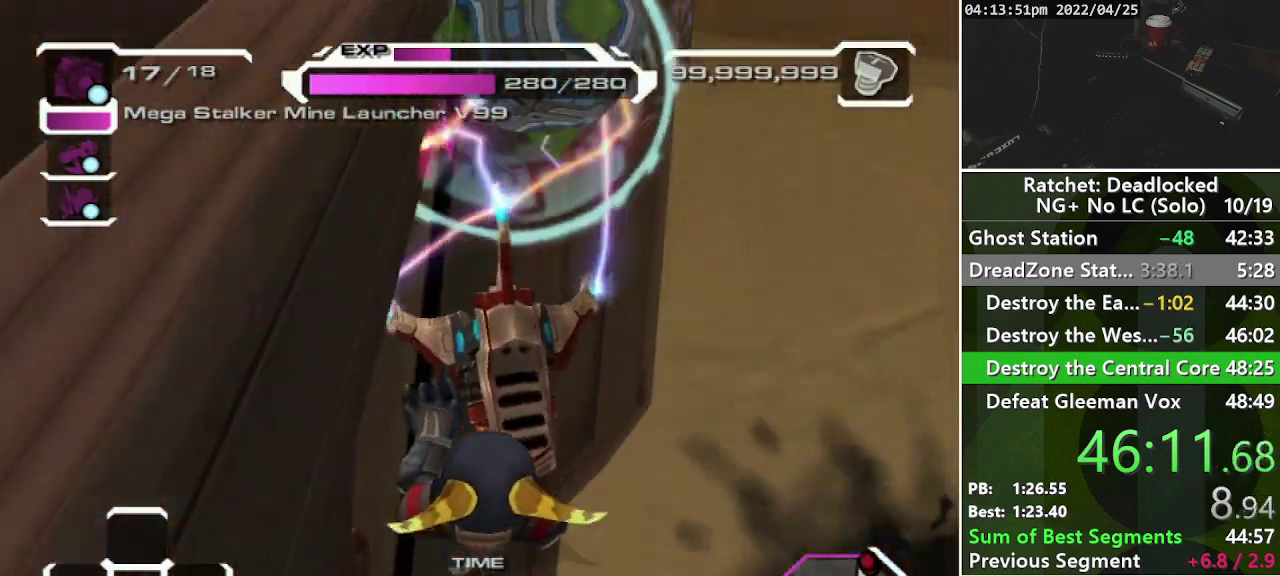
{"buttons": [], "left_stick": "center", "right_stick": "center", "events": [[150, "right_stick", "down"], [183, "left_stick", "down"], [233, "right_stick", "down-right"], [250, "left_stick", "down-right"], [317, "left_stick", "center"], [350, "right_stick", "right"], [450, "right_stick", "center"]]}
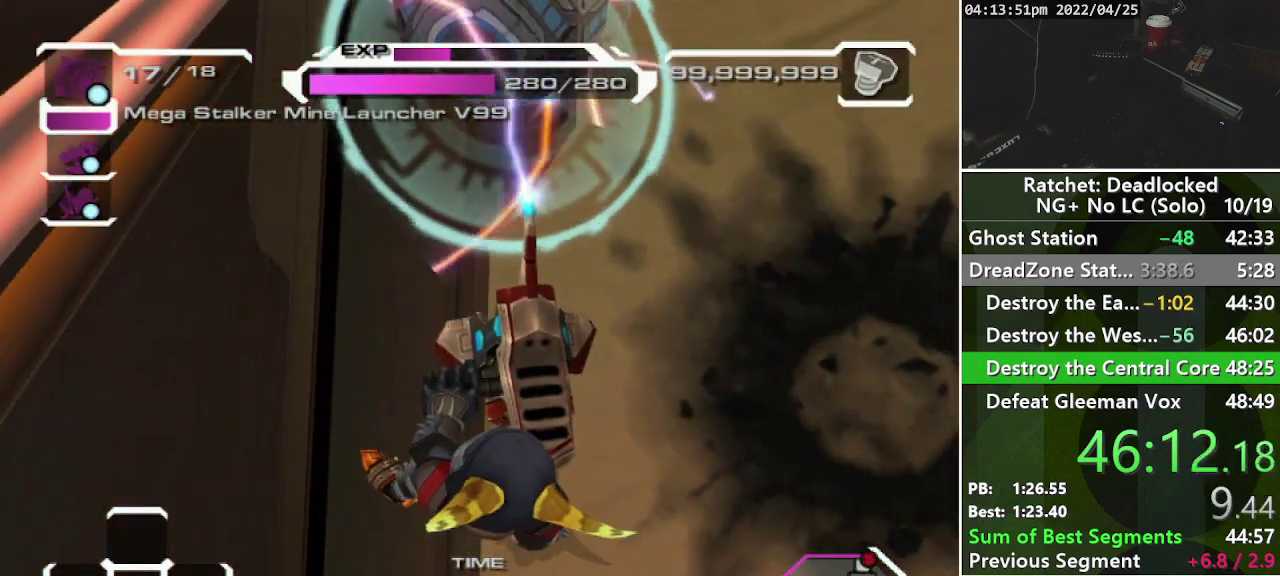
{"buttons": [], "left_stick": "up", "right_stick": "center", "events": [[350, "R1", "down"], [433, "R1", "up"], [450, "left_stick", "up"]]}
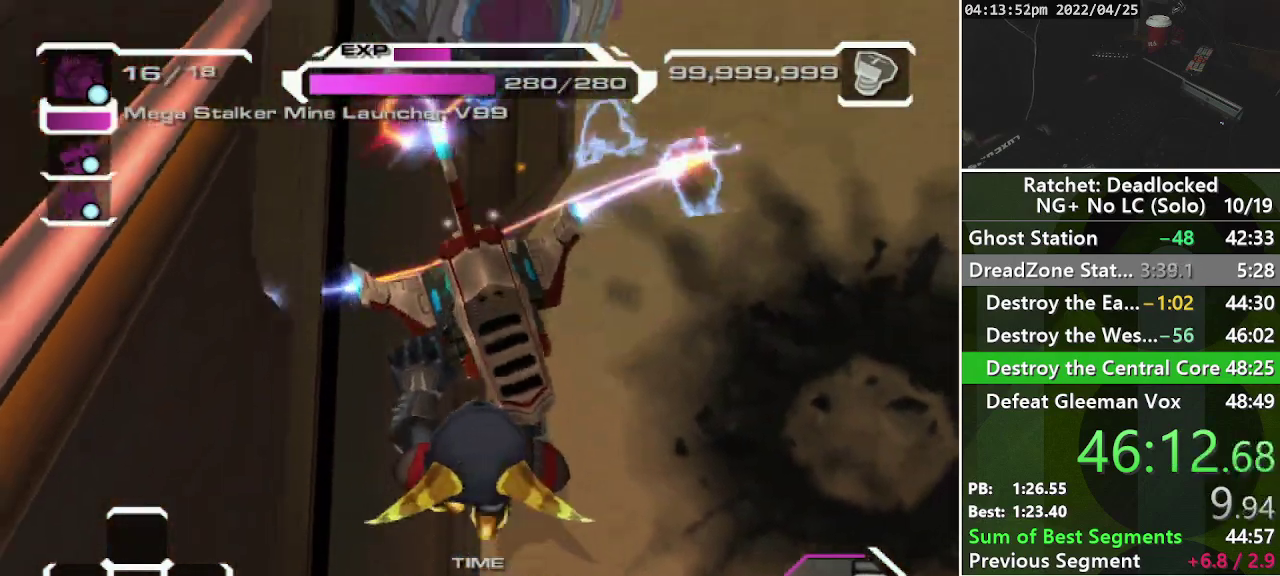
{"buttons": [], "left_stick": "left", "right_stick": "center", "events": [[200, "left_stick", "up-left"], [300, "left_stick", "left"]]}
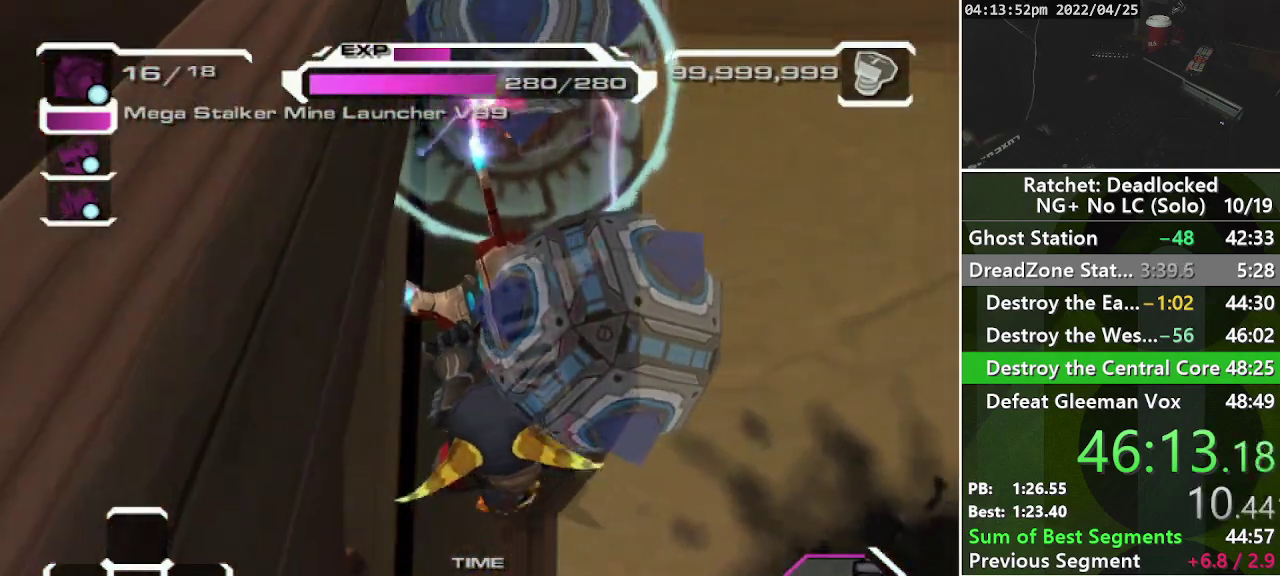
{"buttons": ["SQUARE"], "left_stick": "left", "right_stick": "center", "events": [[83, "left_stick", "up-left"], [250, "left_stick", "left"], [300, "SQUARE", "down"]]}
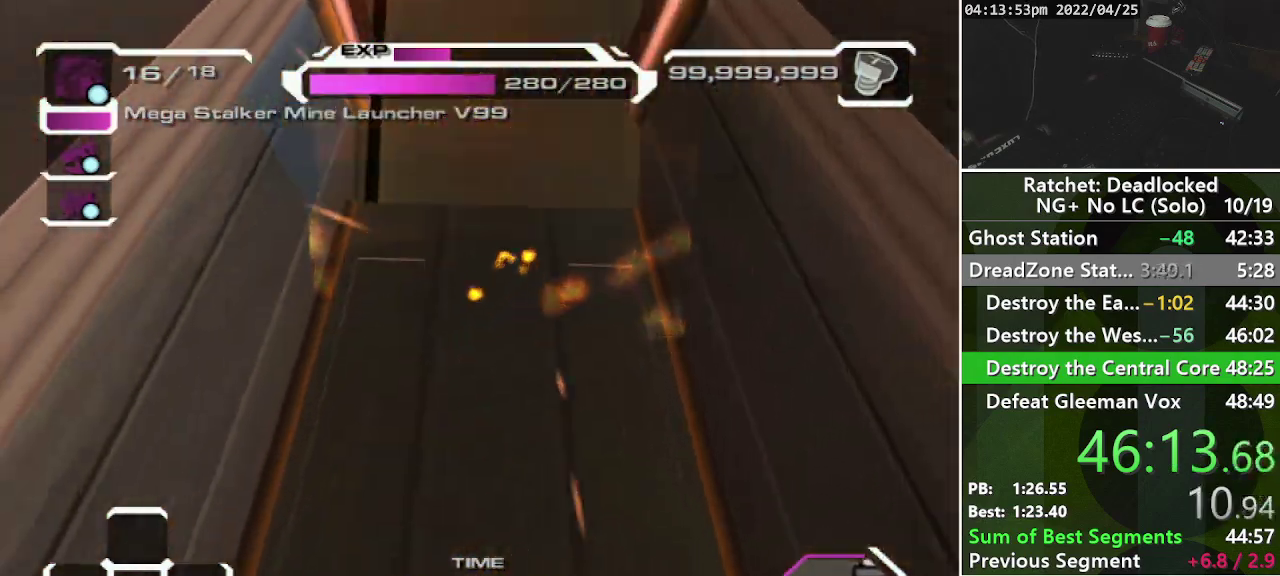
{"buttons": ["R1"], "left_stick": "up-left", "right_stick": "up-left", "events": [[133, "SQUARE", "up"], [283, "right_stick", "left"], [400, "left_stick", "up-left"], [433, "right_stick", "up-left"], [500, "R1", "down"]]}
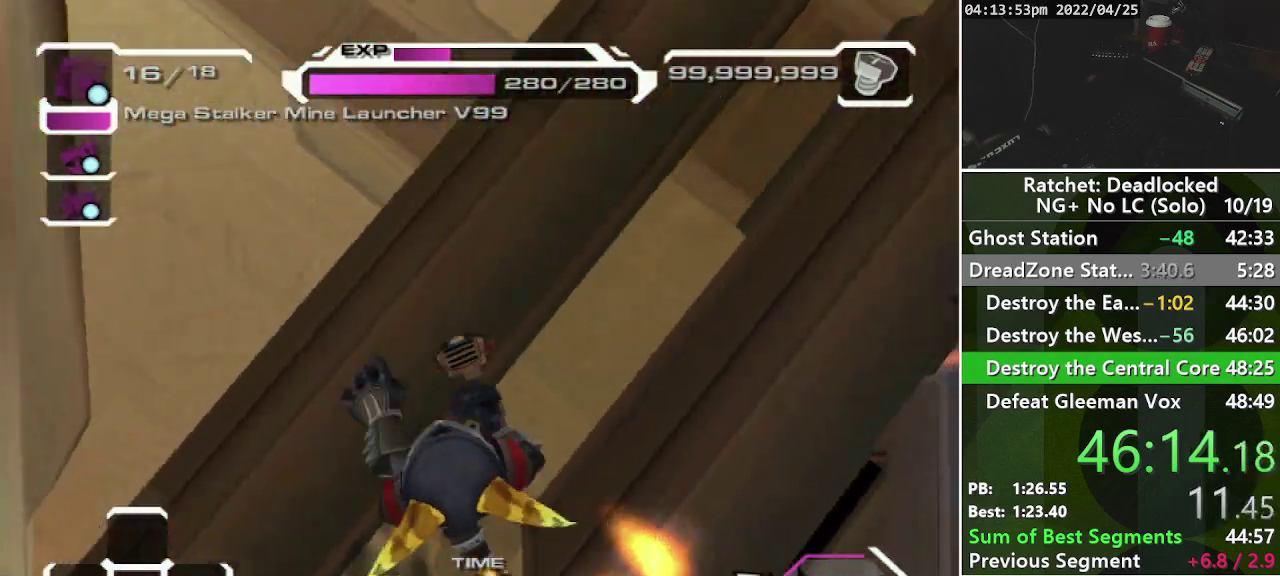
{"buttons": [], "left_stick": "up", "right_stick": "up-left", "events": [[217, "R1", "up"], [217, "left_stick", "up"]]}